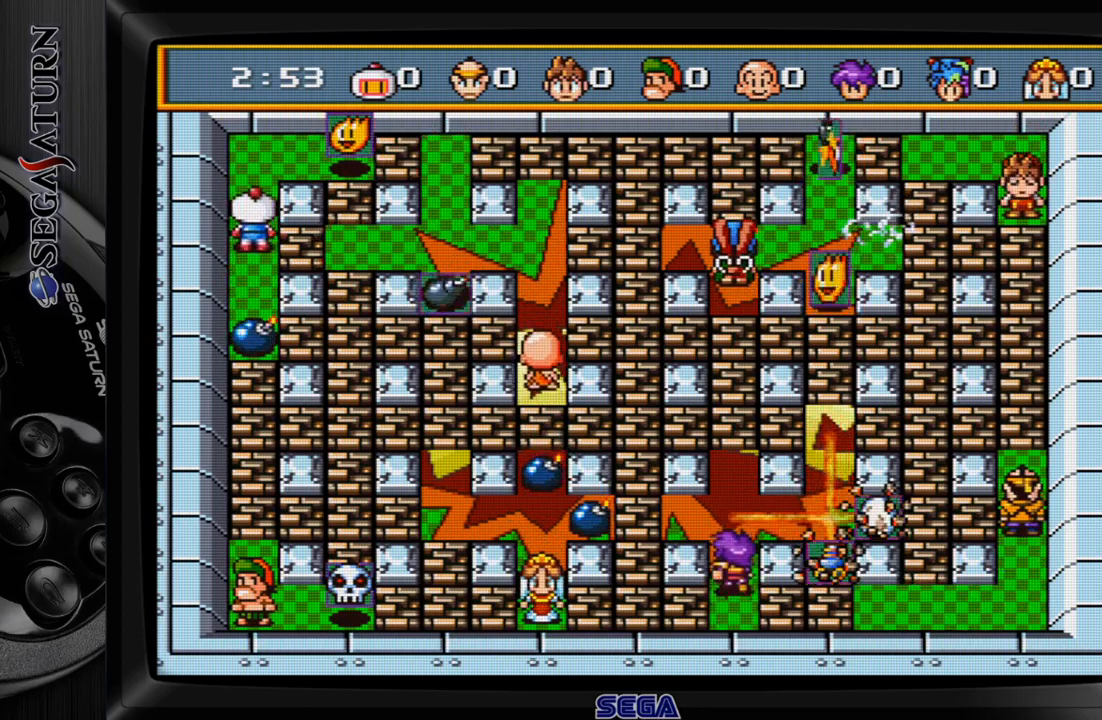
Gameplay with a controller (Xbox layout); each line is a JSON object with the inputs held at the frame after it. "events" lists button and stick changes between this image and that frame as [ms after this image, input, new state], when the widget could be followed in between. Not read: L2 L3 R2 R3 left_stick.
{"buttons": ["DPAD_RIGHT"], "events": [[300, "DPAD_RIGHT", "down"], [300, "DPAD_UP", "up"]]}
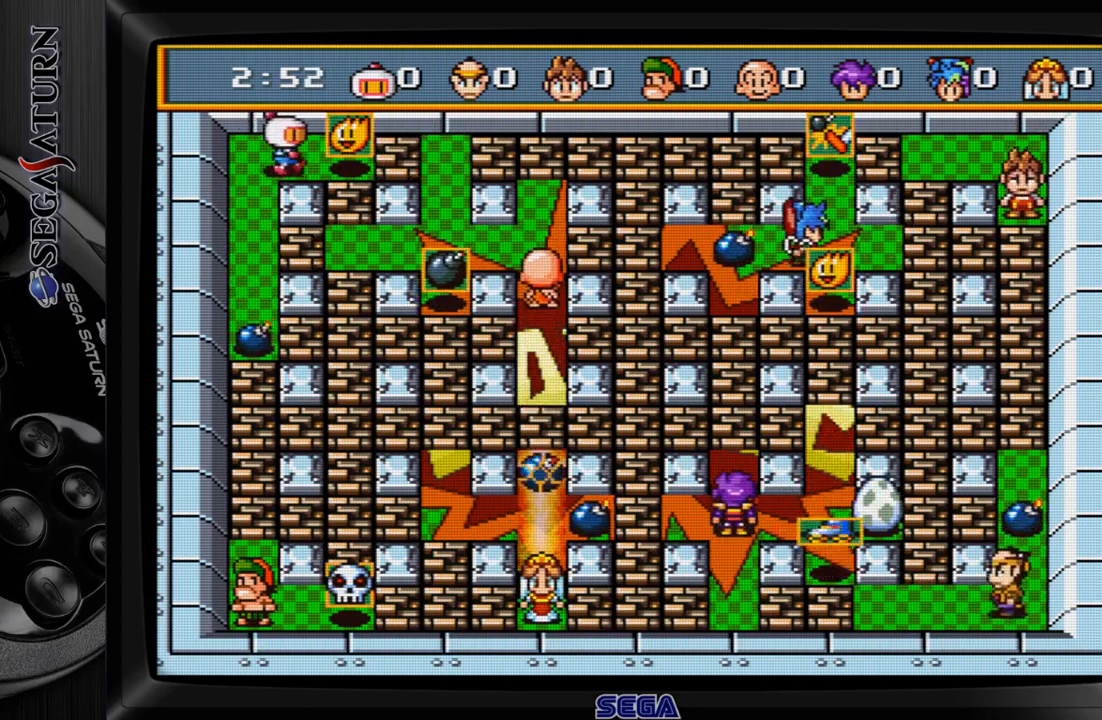
{"buttons": [], "events": [[433, "DPAD_RIGHT", "up"]]}
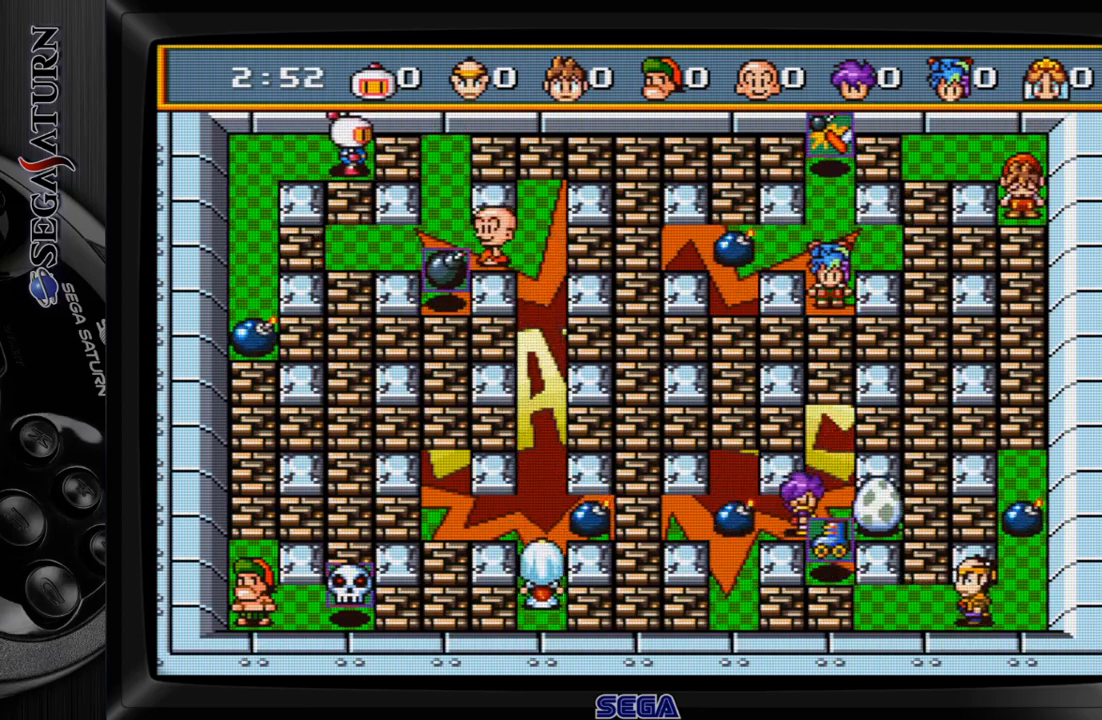
{"buttons": [], "events": [[67, "C", "down"], [133, "C", "up"], [233, "C", "down"], [317, "C", "up"], [417, "C", "down"], [483, "C", "up"]]}
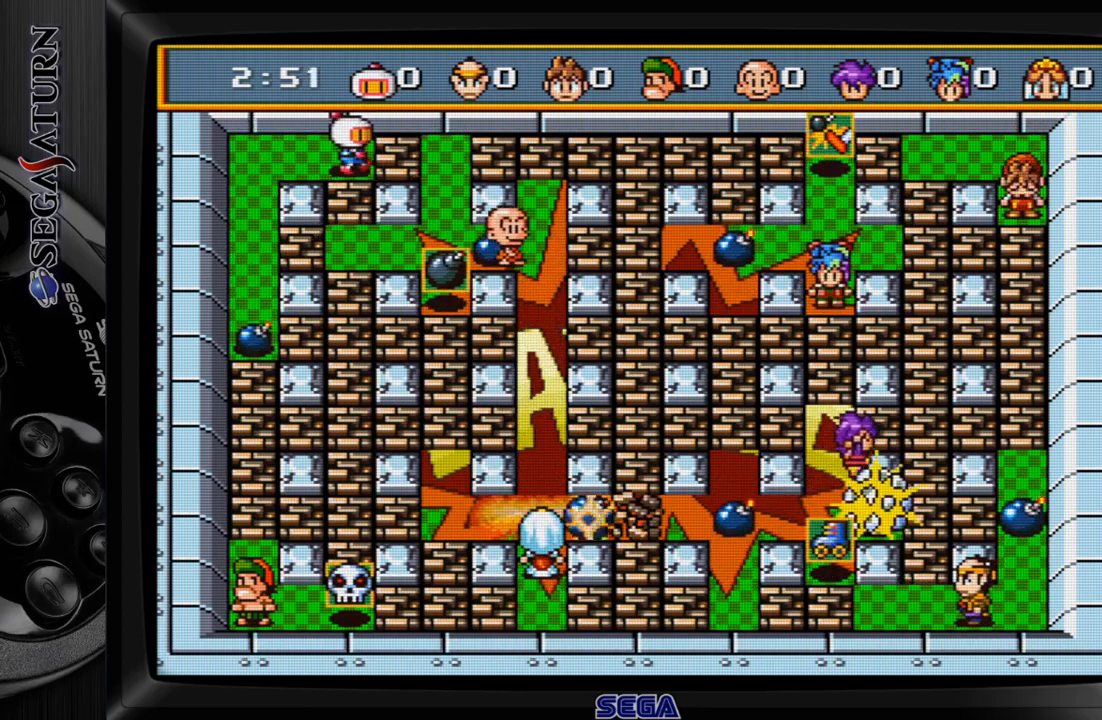
{"buttons": [], "events": [[67, "C", "down"], [150, "C", "up"], [233, "C", "down"], [300, "C", "up"], [383, "C", "down"], [450, "C", "up"]]}
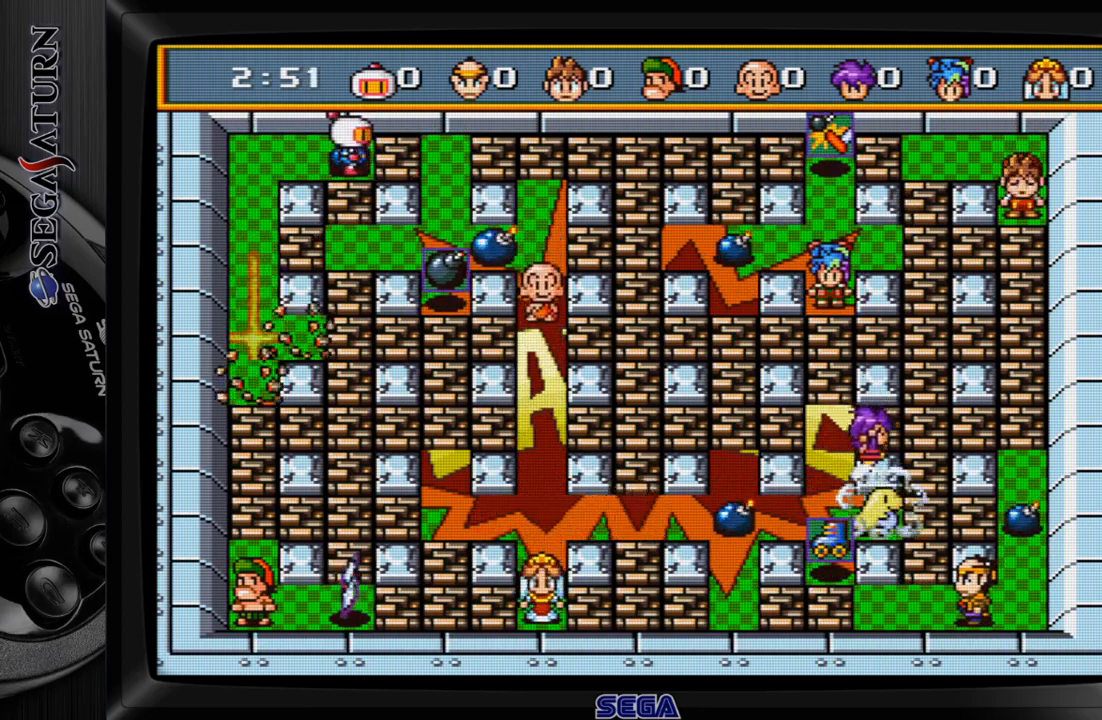
{"buttons": ["DPAD_DOWN"], "events": [[417, "DPAD_DOWN", "down"]]}
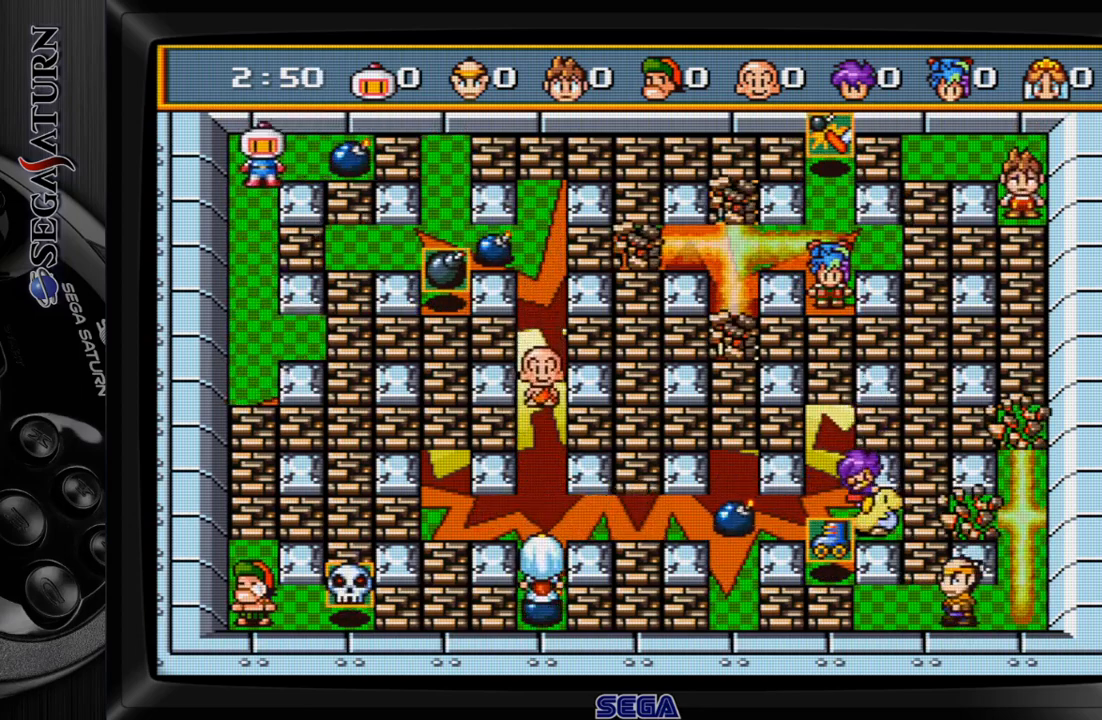
{"buttons": ["DPAD_DOWN"], "events": []}
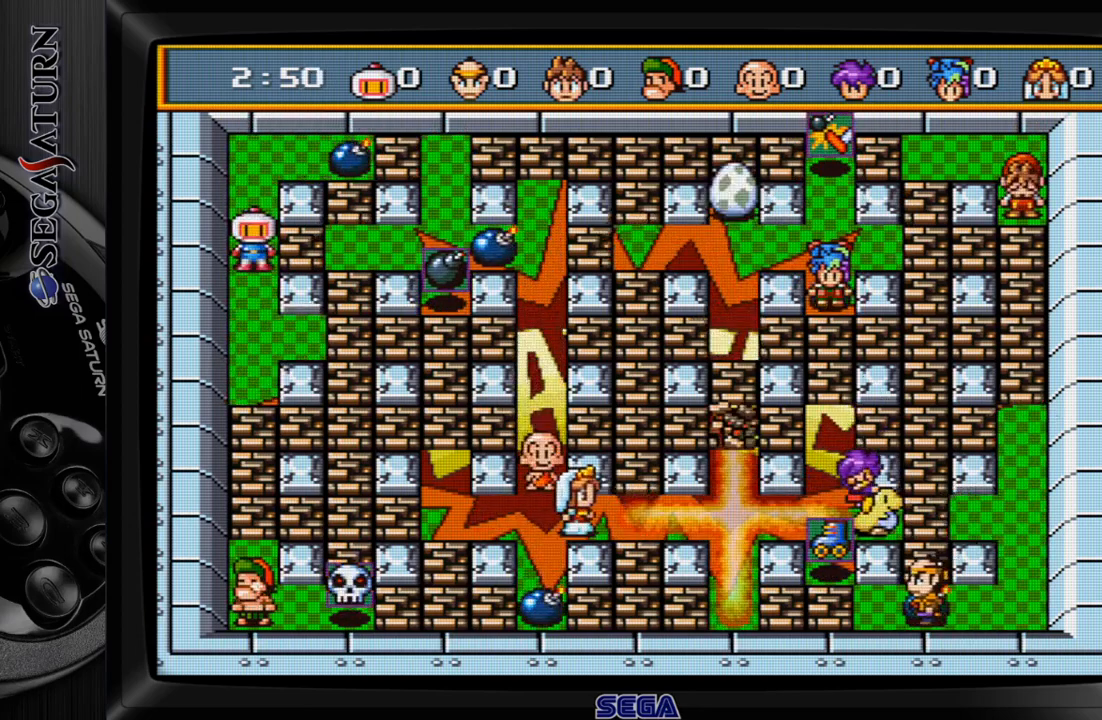
{"buttons": [], "events": [[417, "DPAD_DOWN", "up"]]}
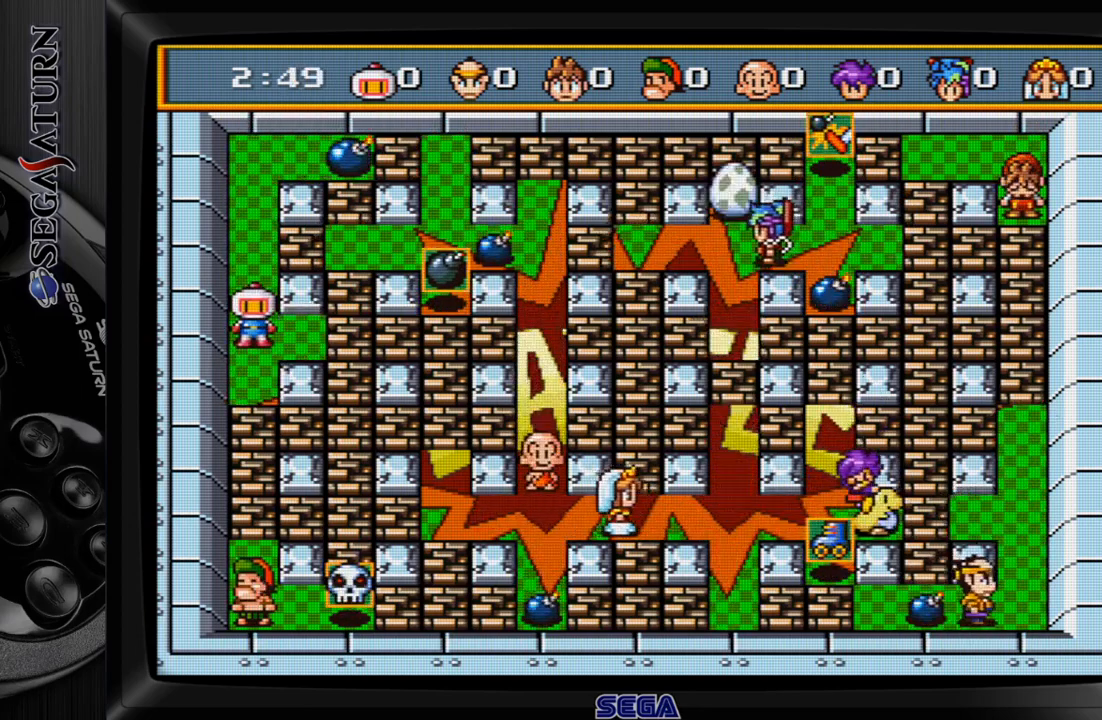
{"buttons": ["DPAD_UP"], "events": [[50, "C", "down"], [133, "C", "up"], [217, "C", "down"], [317, "C", "up"], [417, "C", "down"], [467, "C", "up"], [500, "DPAD_UP", "down"]]}
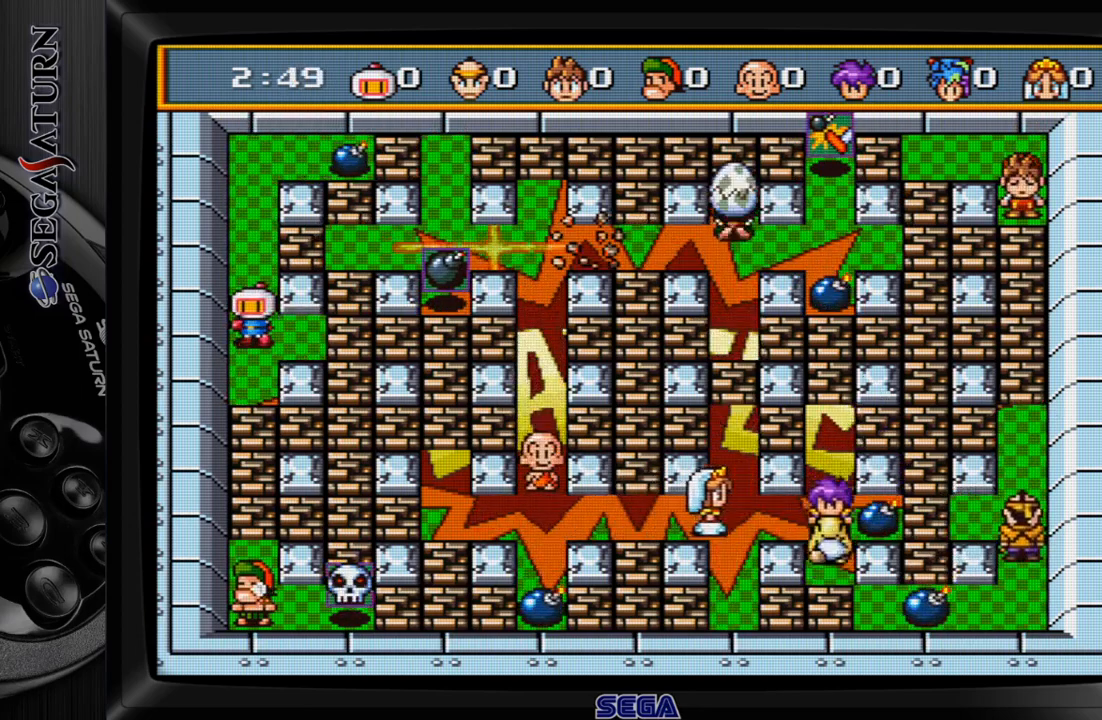
{"buttons": [], "events": [[433, "DPAD_UP", "up"]]}
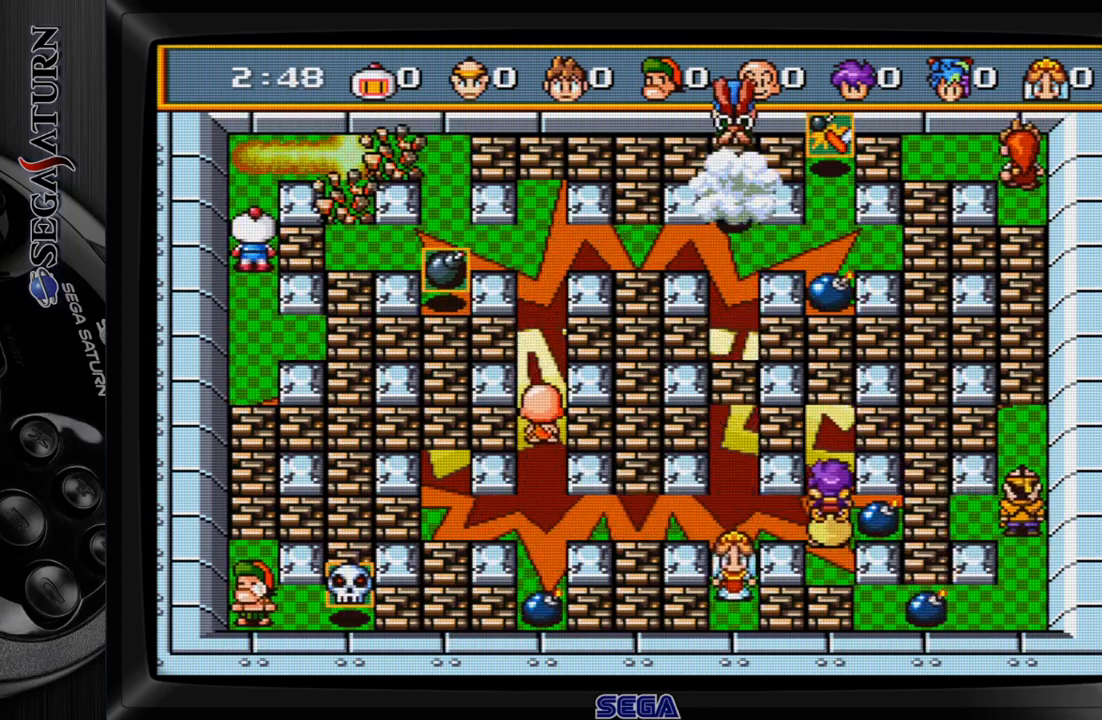
{"buttons": ["DPAD_UP"], "events": [[233, "DPAD_UP", "down"]]}
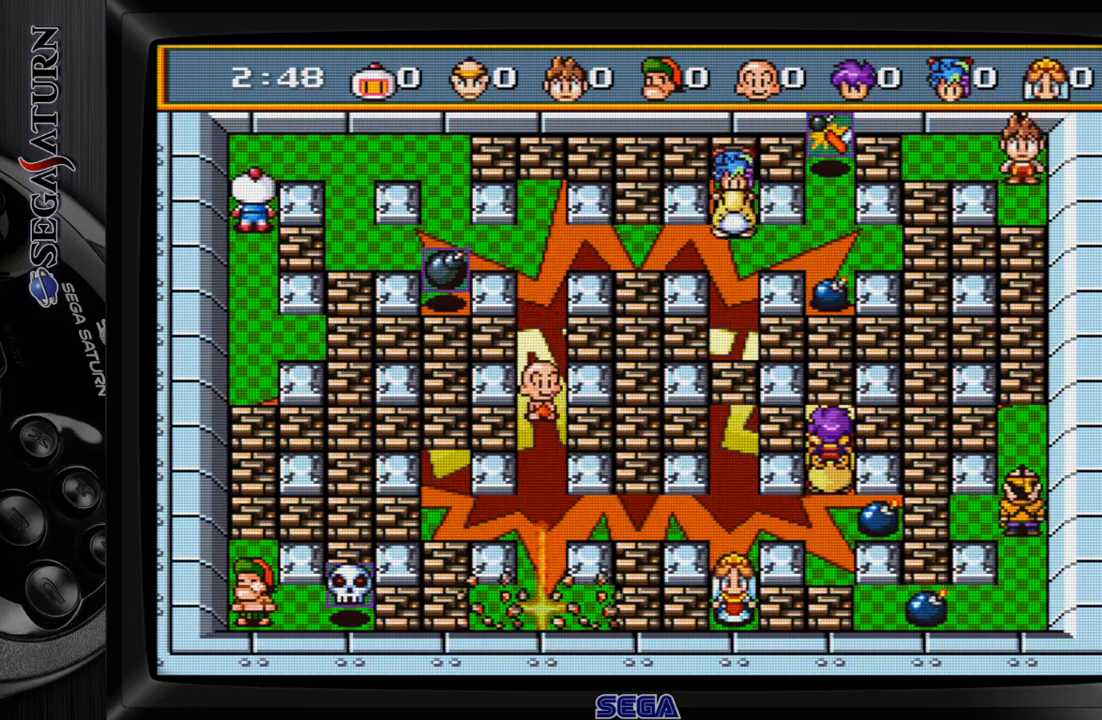
{"buttons": ["DPAD_RIGHT"], "events": [[150, "DPAD_RIGHT", "down"], [233, "DPAD_UP", "up"]]}